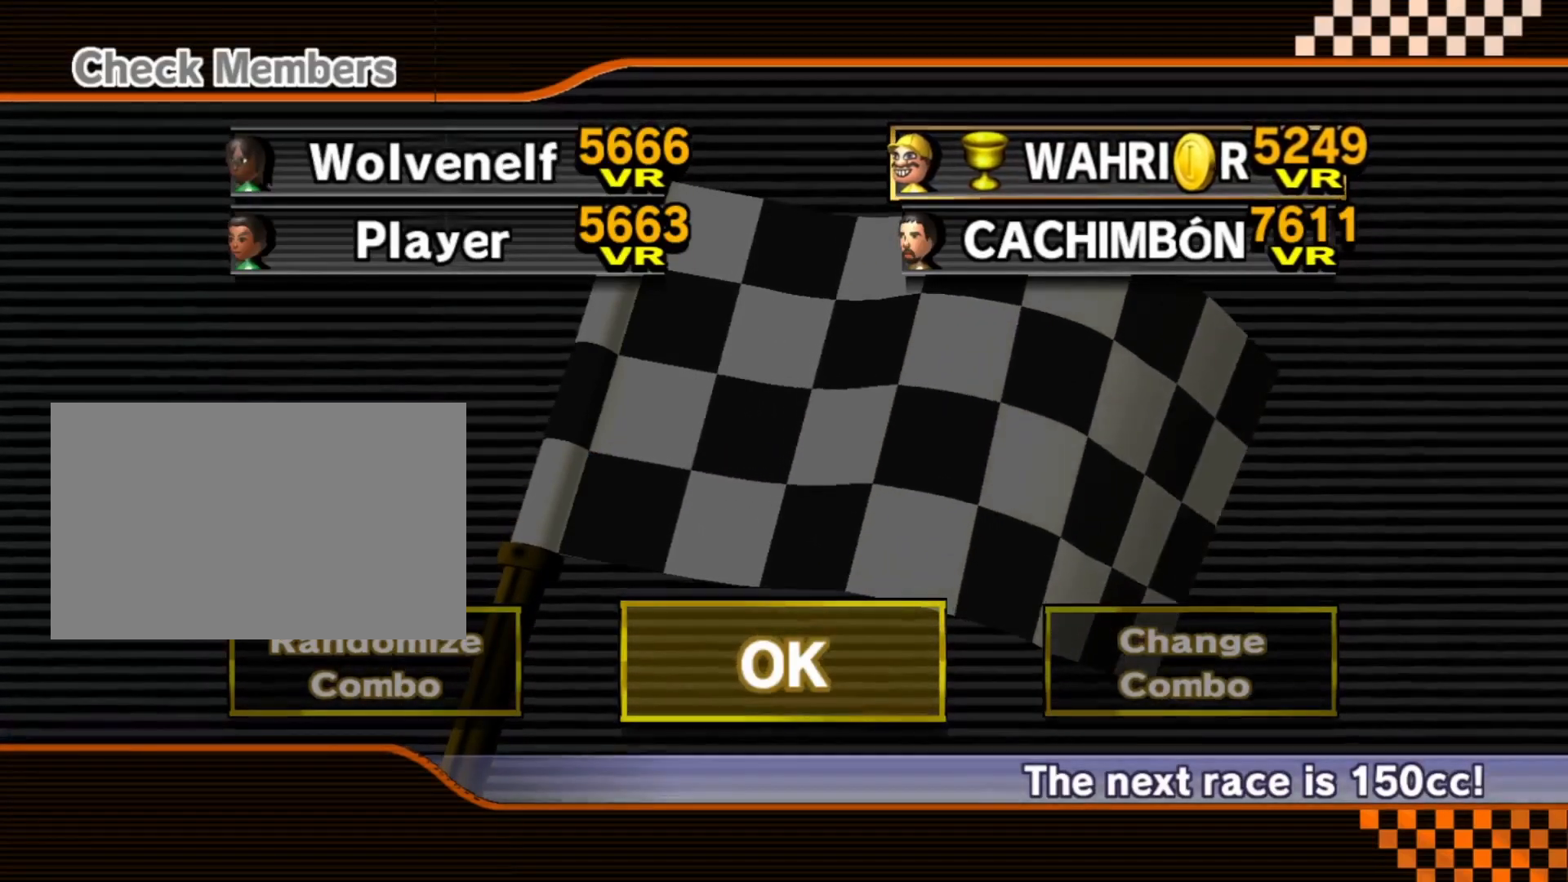
Gameplay with a controller (Nintendo layout); each line is a JSON object with the inputs held at the frame after it. "events" lists button and stick changes between this image and that frame as [ms after this image, input, new state], when the widget could be followed in between. Not read: L3 R3.
{"buttons": ["A"], "left_stick": "center", "events": [[450, "A", "down"]]}
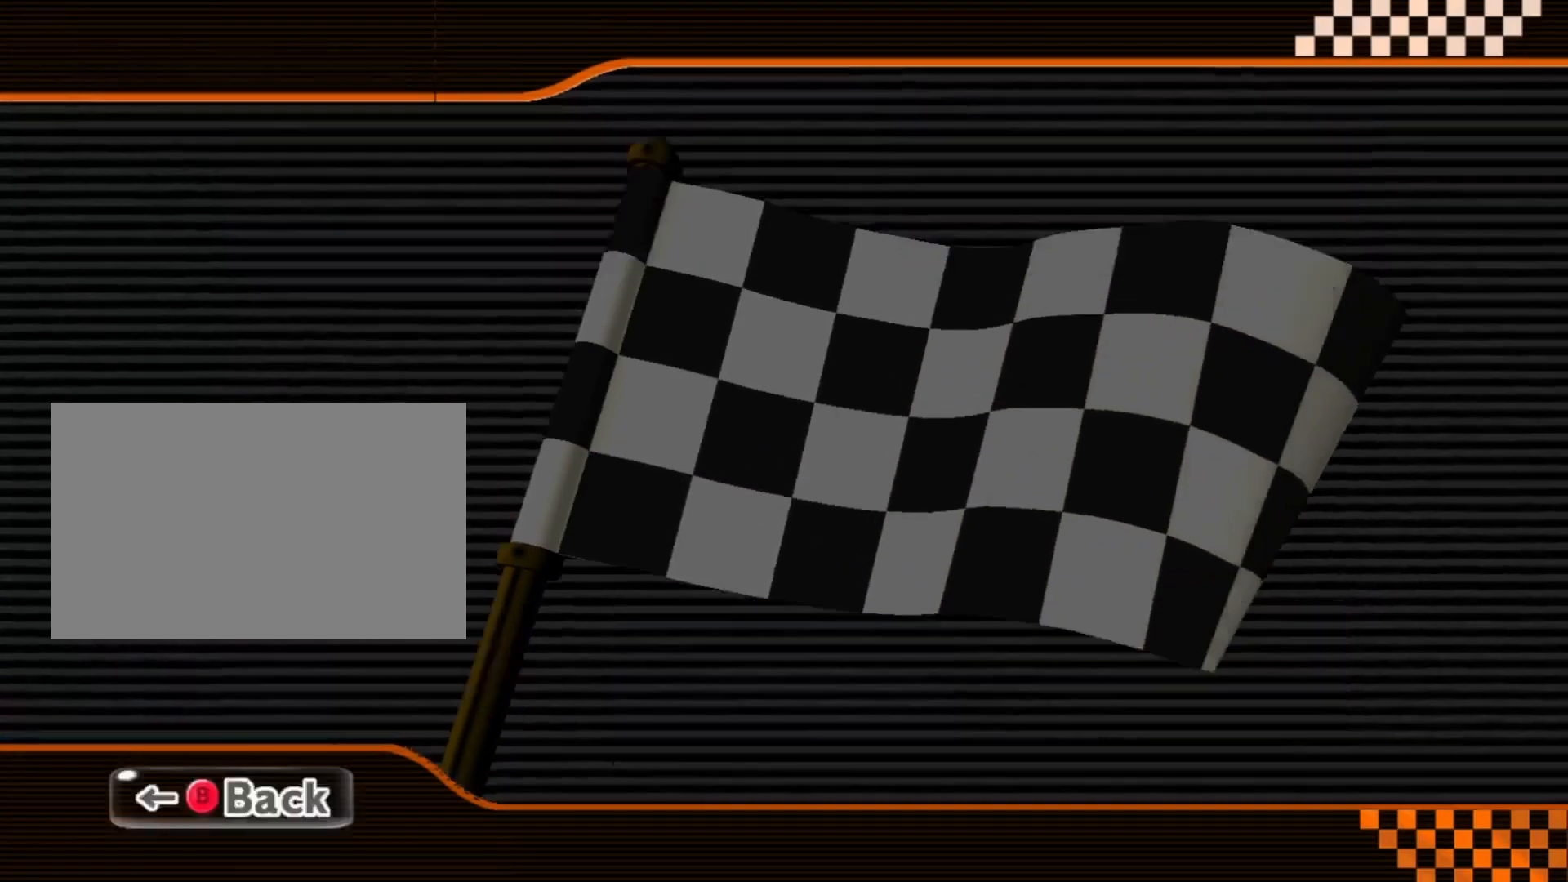
{"buttons": [], "left_stick": "center", "events": [[17, "A", "up"]]}
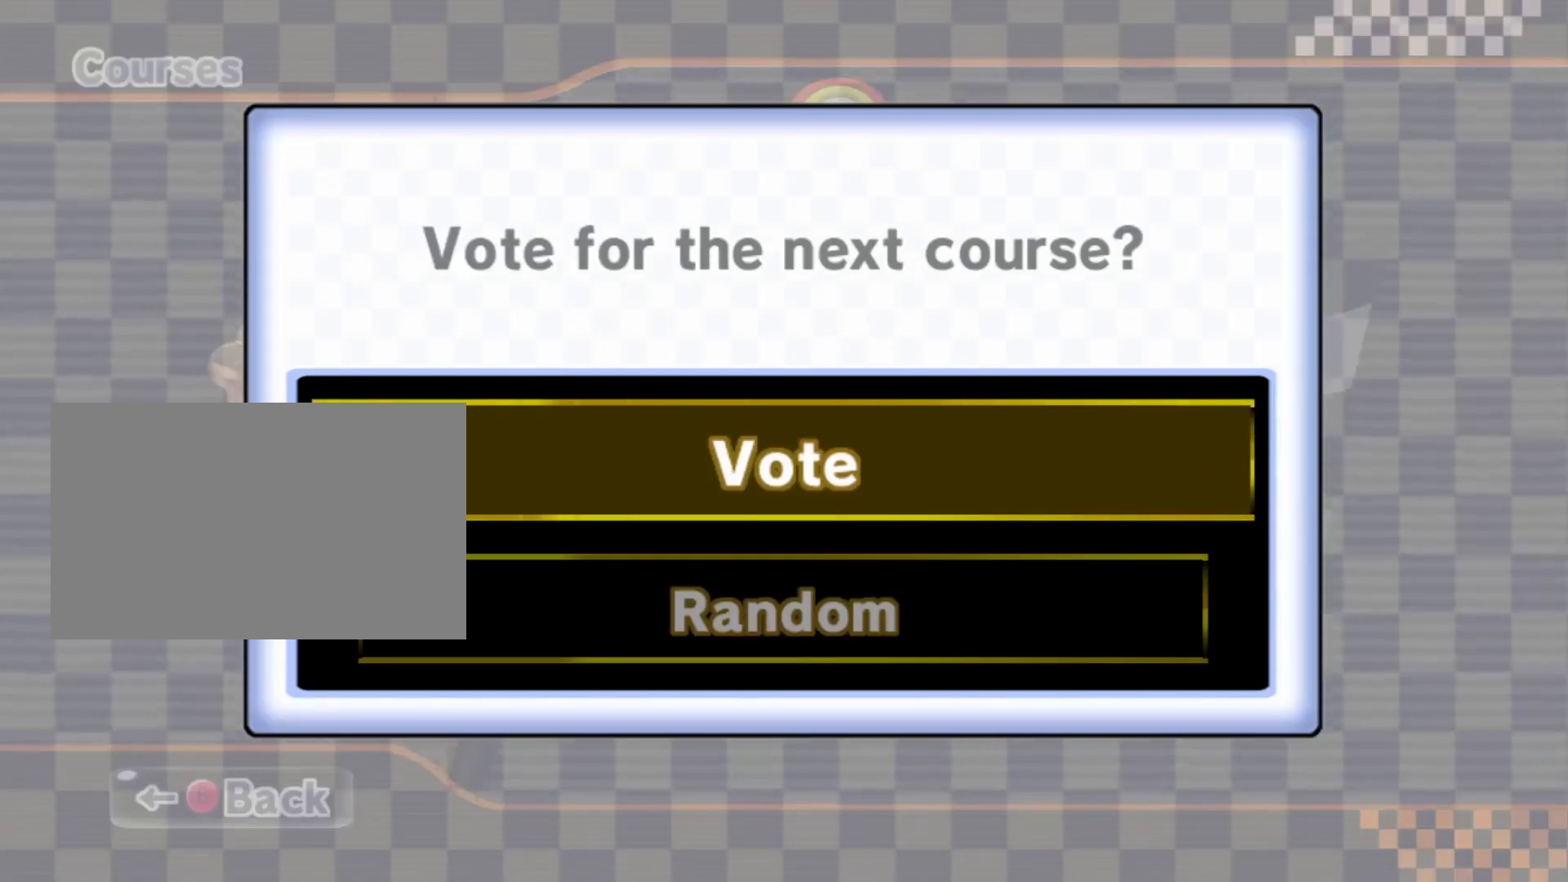
{"buttons": ["A"], "left_stick": "center", "events": [[500, "A", "down"]]}
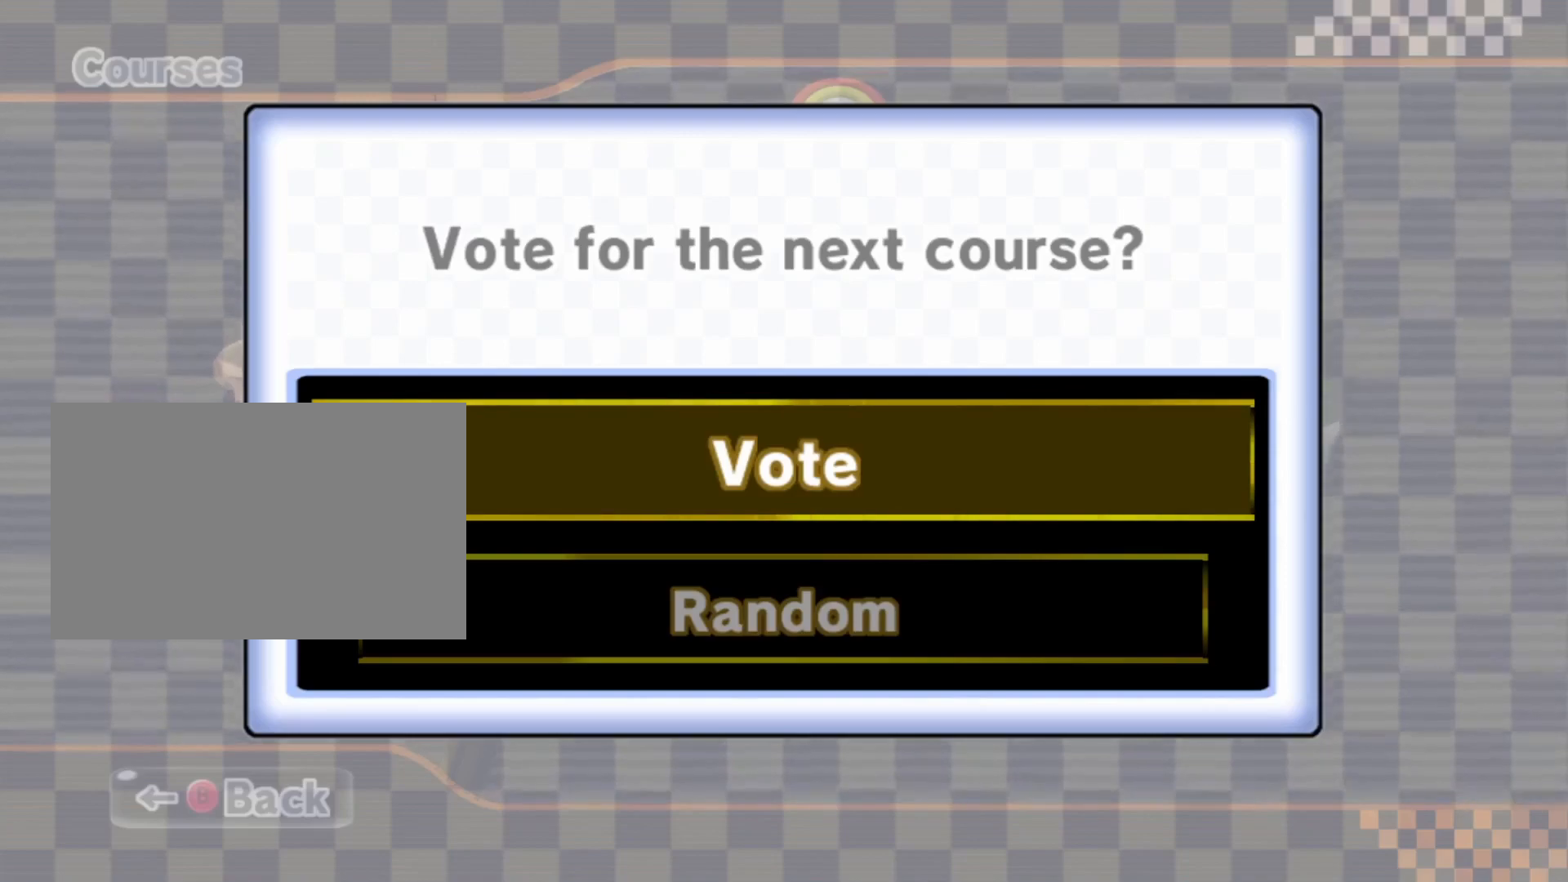
{"buttons": [], "left_stick": "center", "events": [[183, "A", "up"]]}
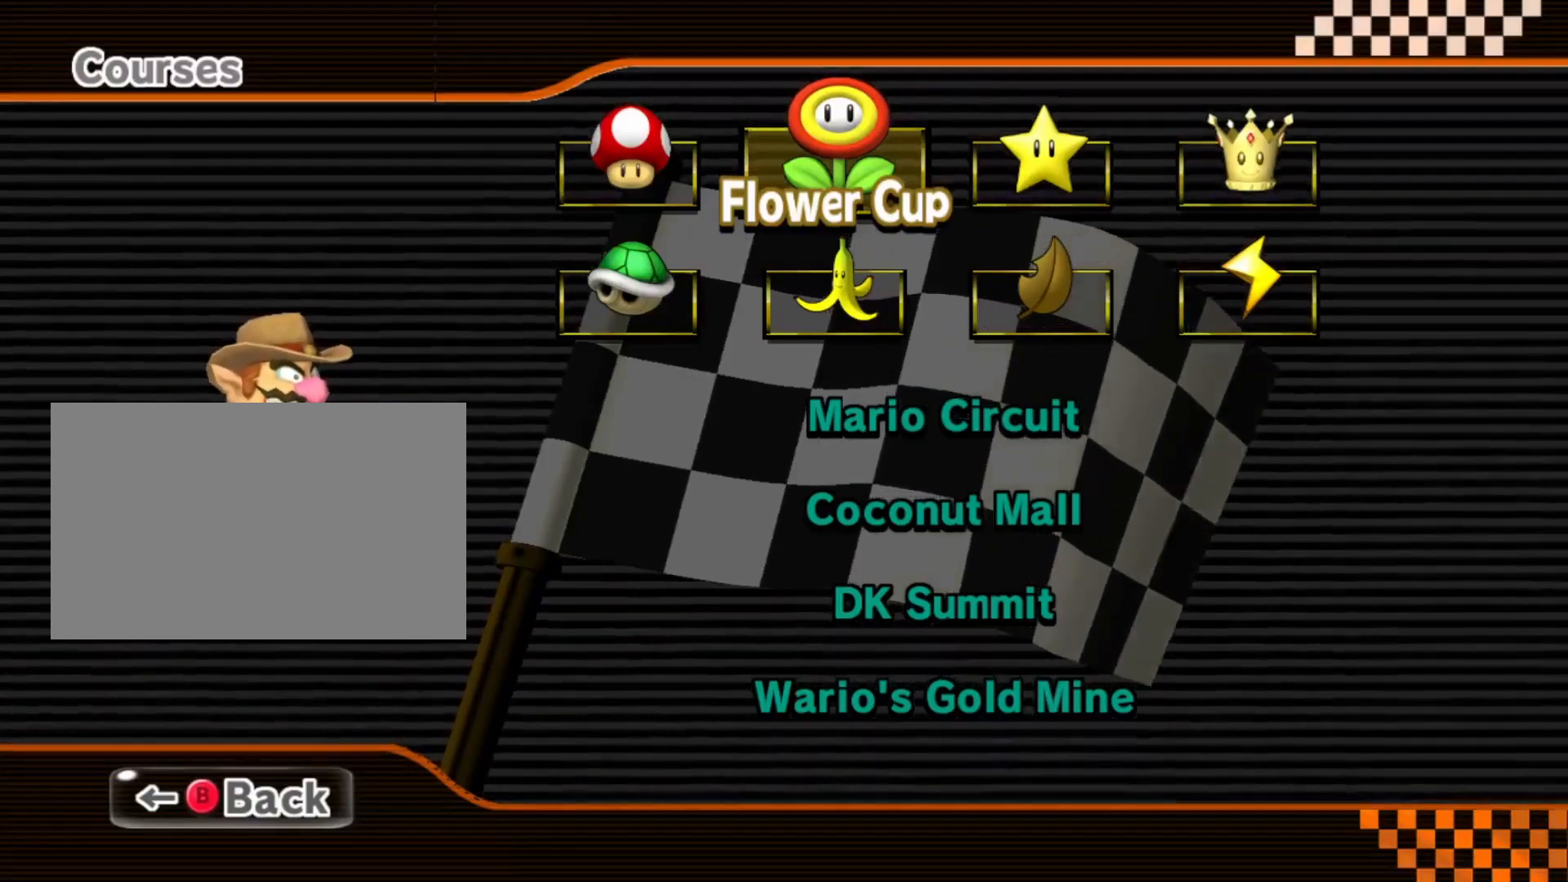
{"buttons": [], "left_stick": "down", "events": [[400, "left_stick", "down"]]}
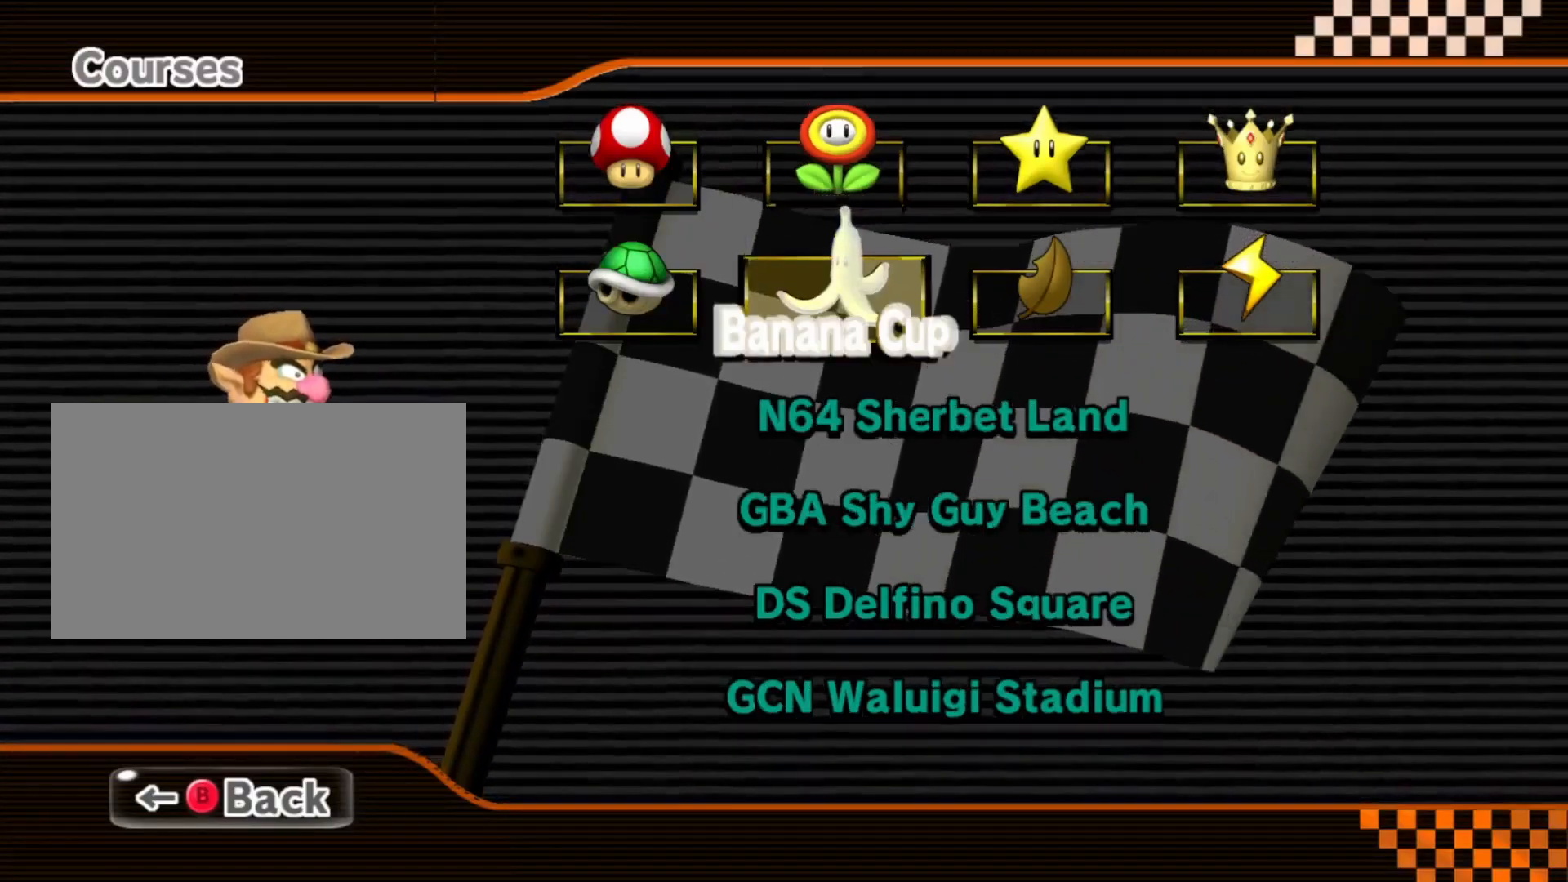
{"buttons": [], "left_stick": "center", "events": [[133, "left_stick", "center"], [267, "left_stick", "up"], [400, "left_stick", "center"]]}
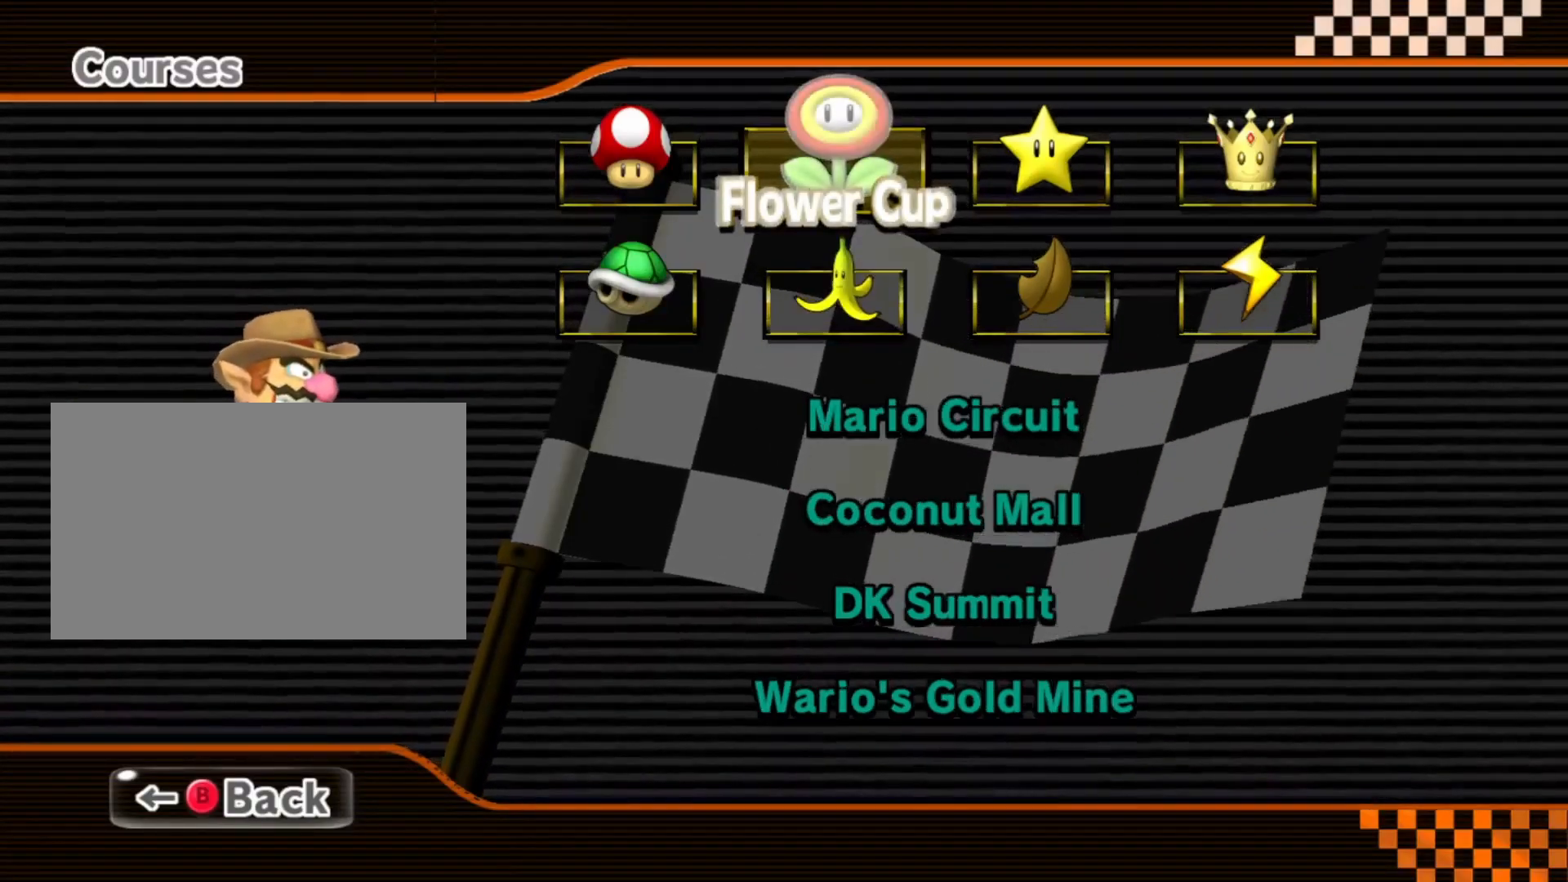
{"buttons": [], "left_stick": "center", "events": []}
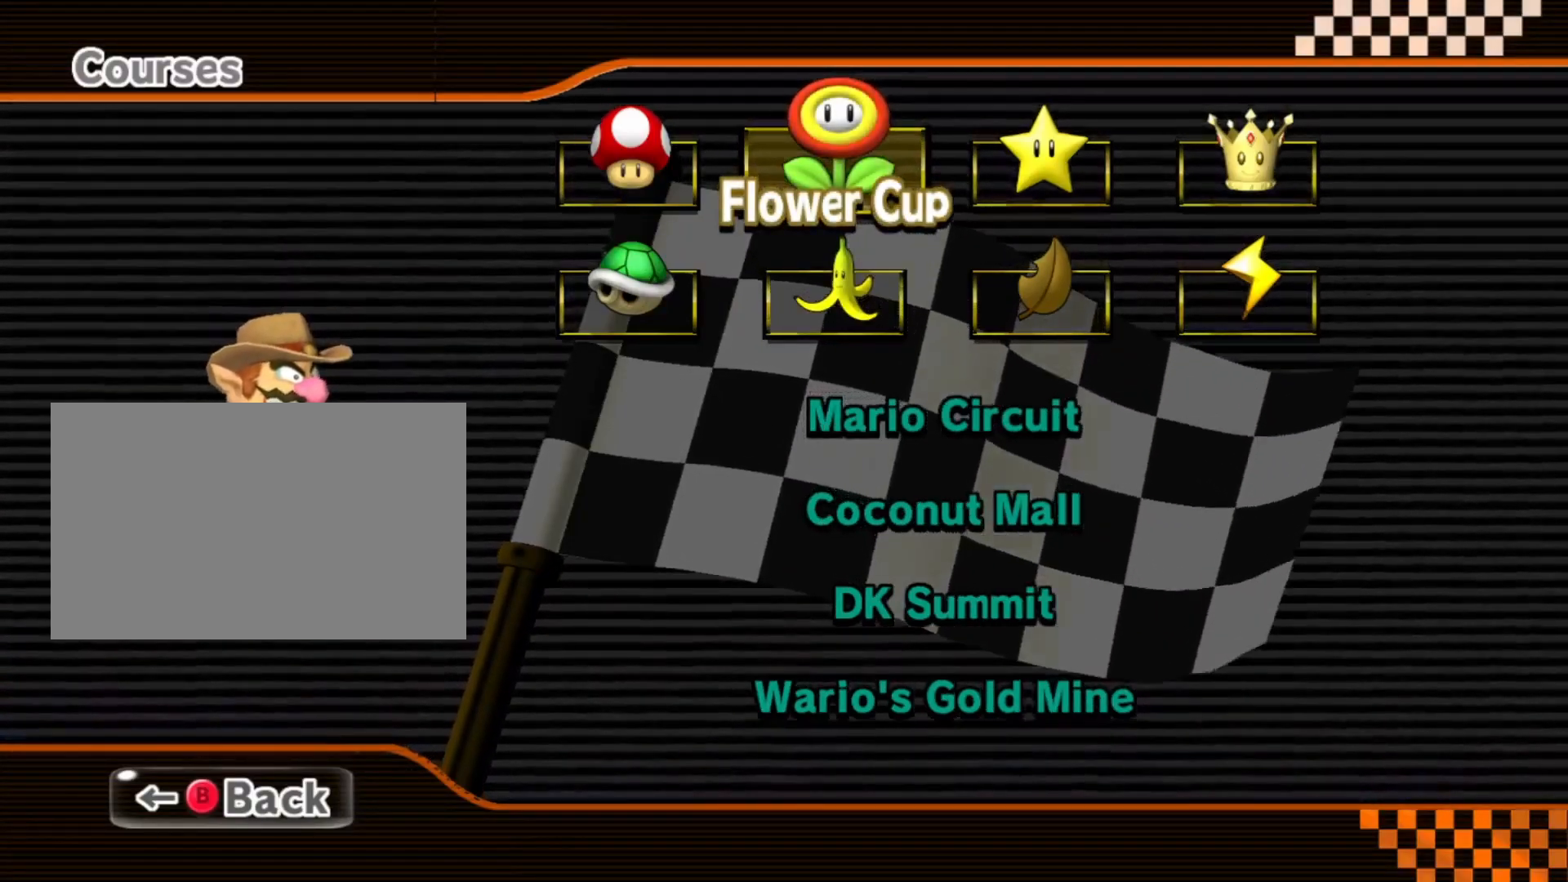
{"buttons": [], "left_stick": "center", "events": []}
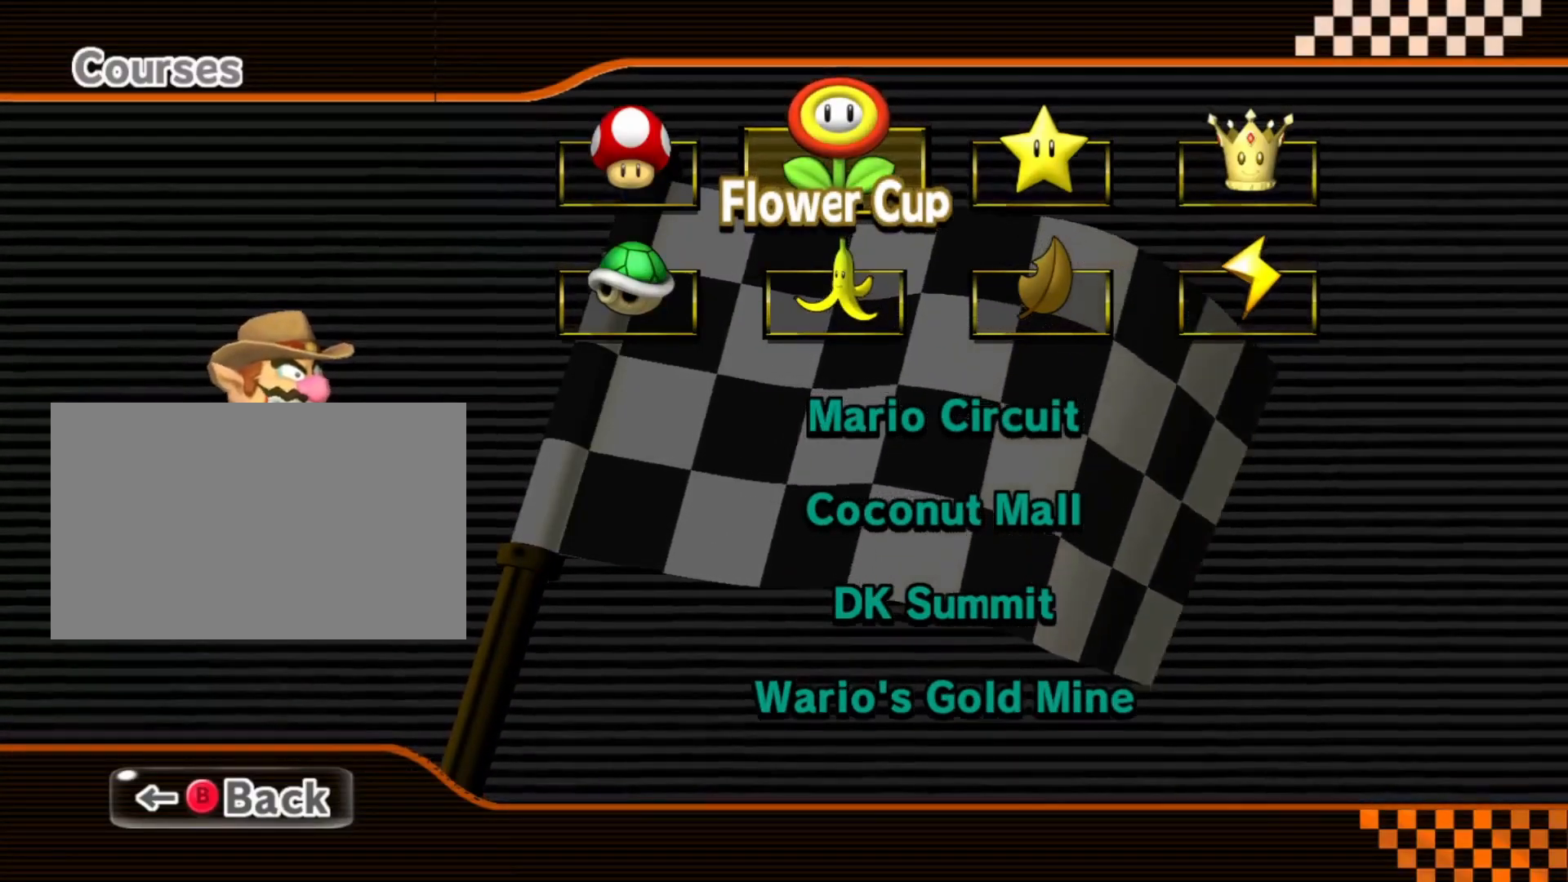
{"buttons": [], "left_stick": "center", "events": []}
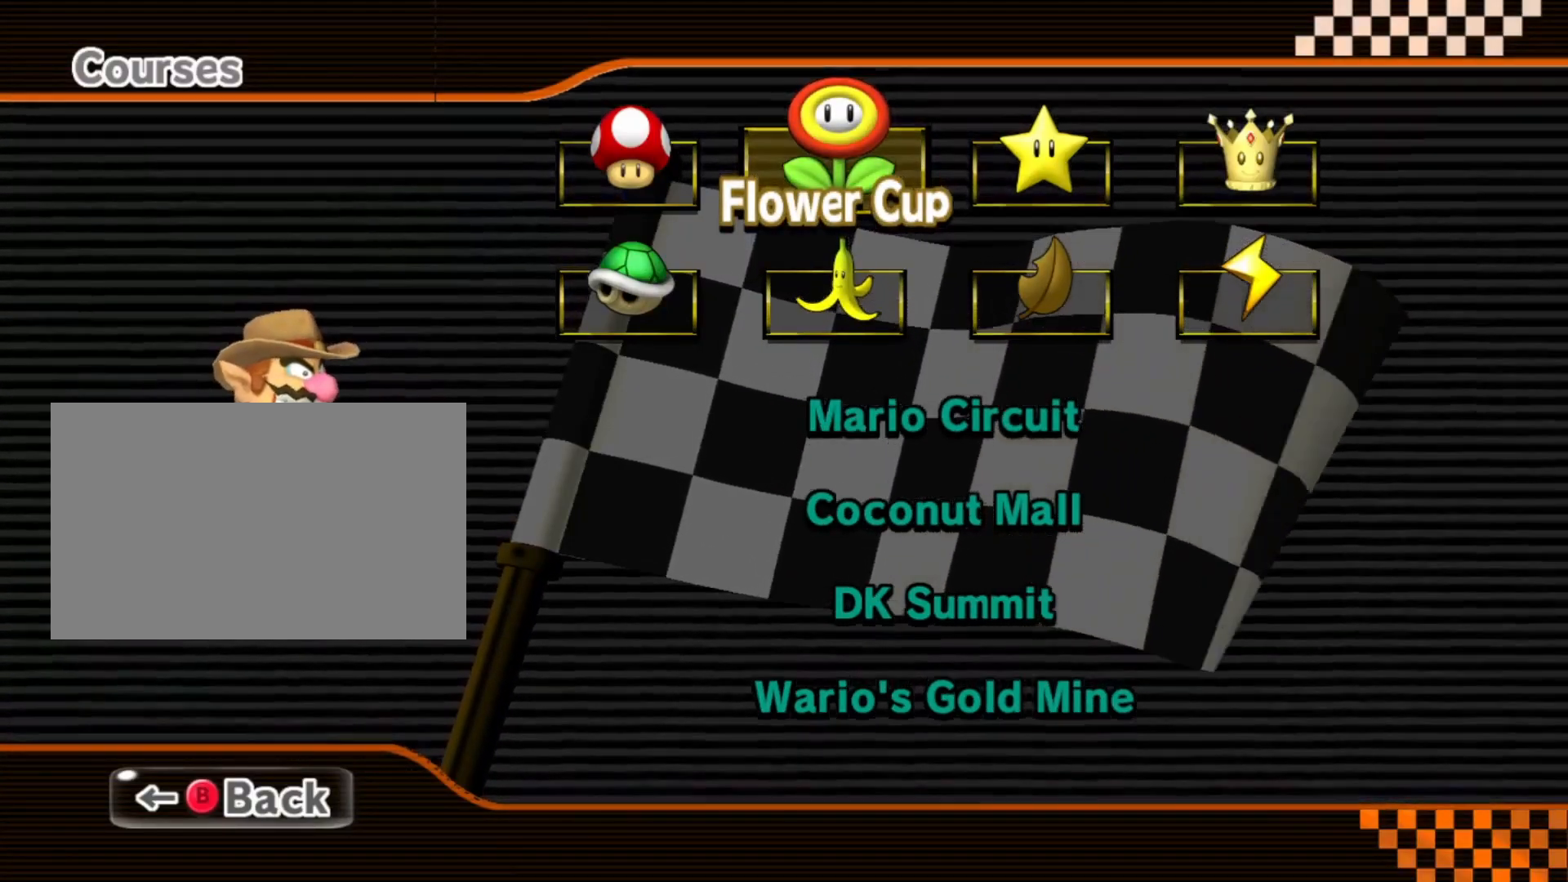
{"buttons": [], "left_stick": "center", "events": [[233, "left_stick", "down"], [400, "left_stick", "center"]]}
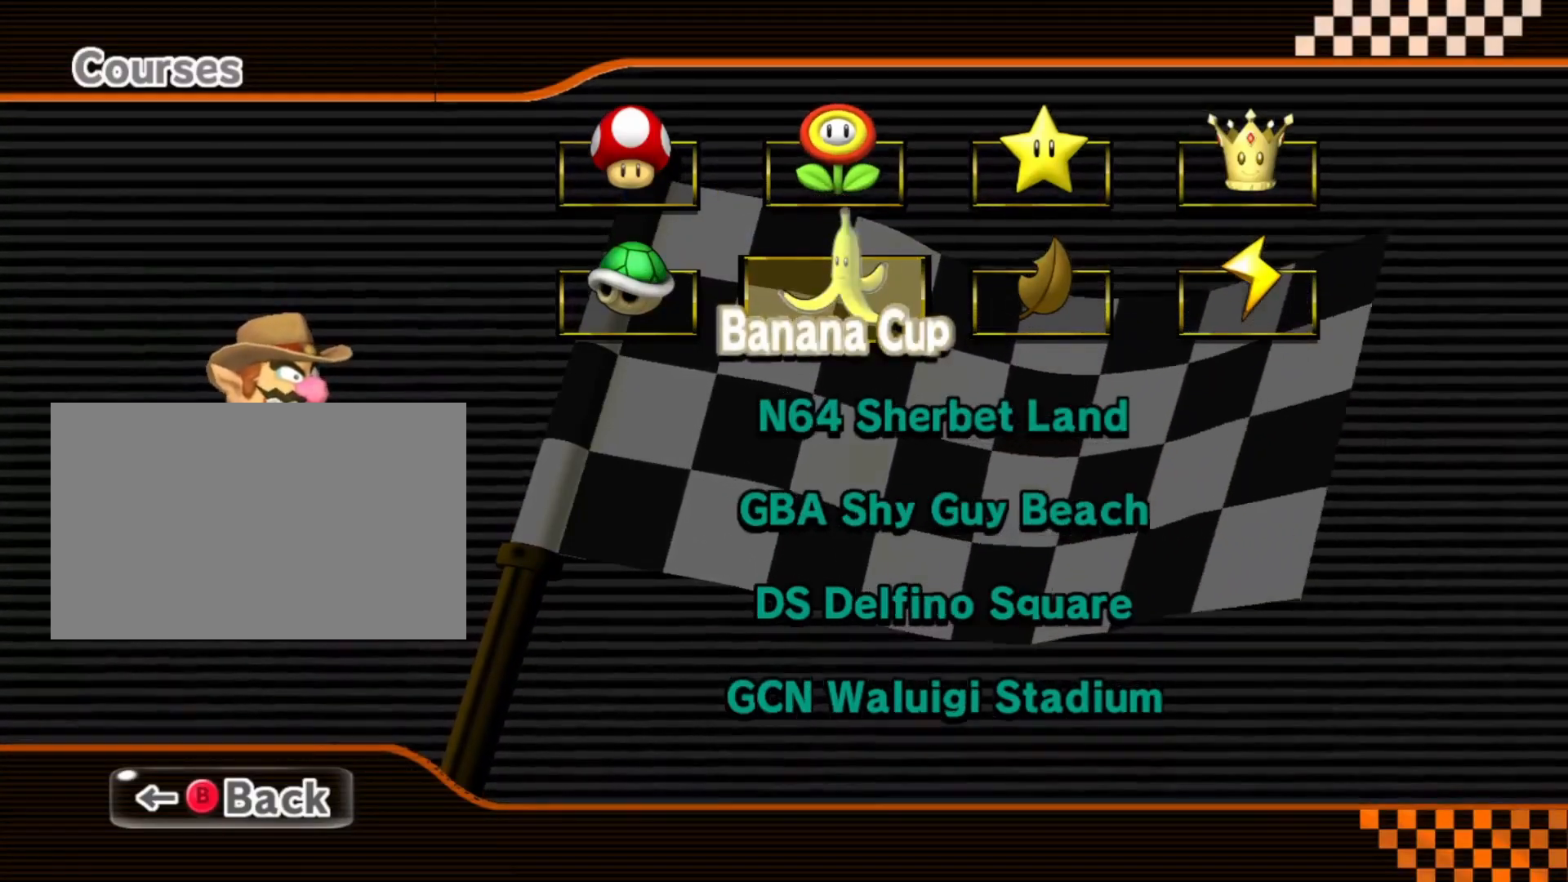
{"buttons": [], "left_stick": "center", "events": [[100, "left_stick", "left"], [267, "left_stick", "center"]]}
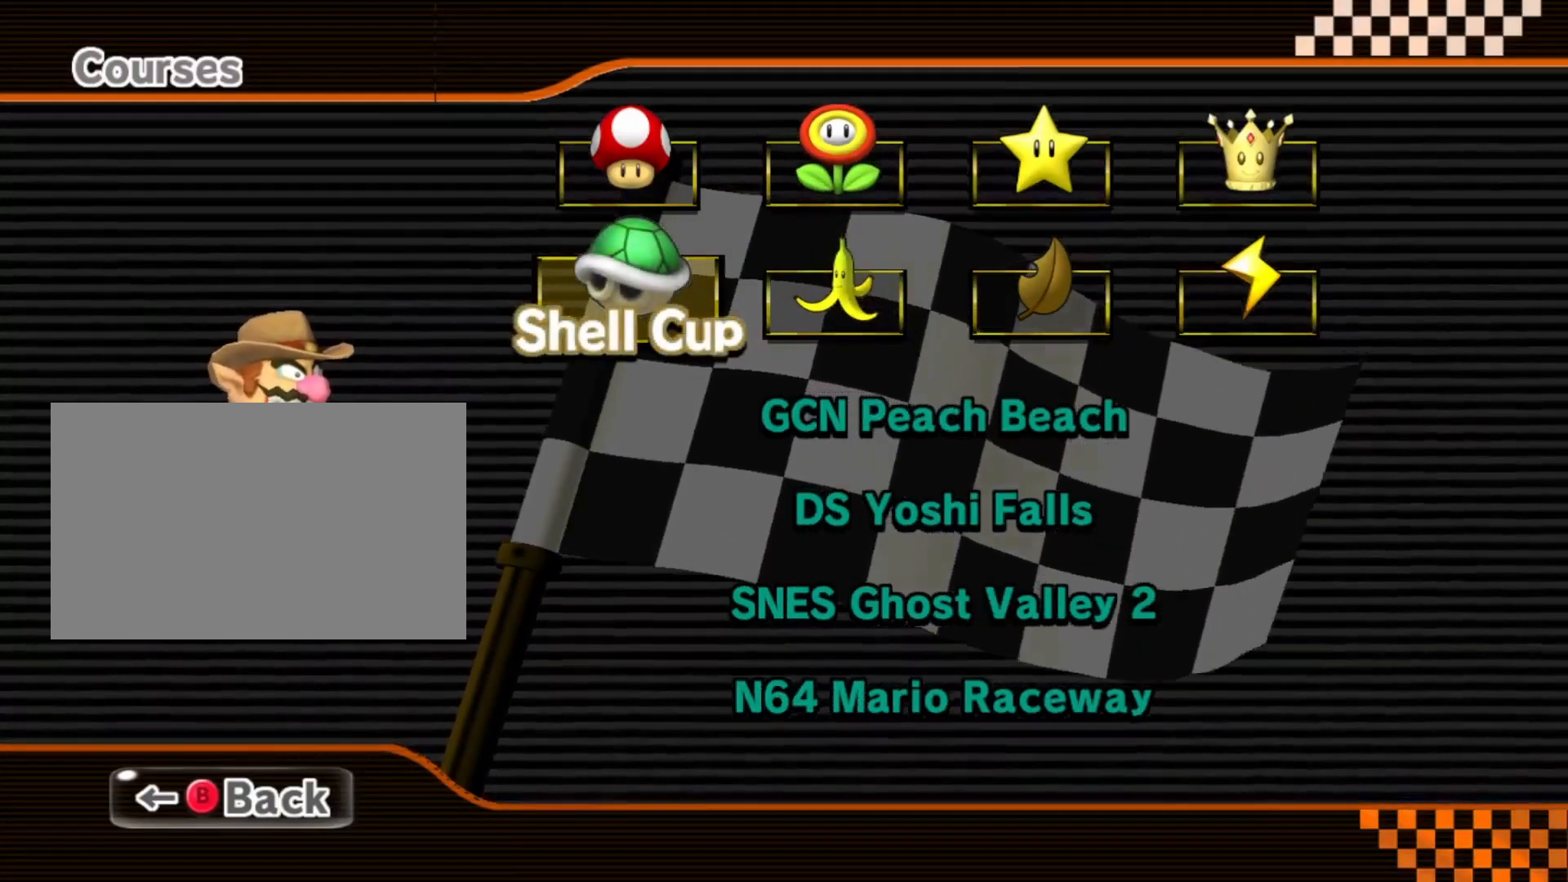
{"buttons": [], "left_stick": "center", "events": []}
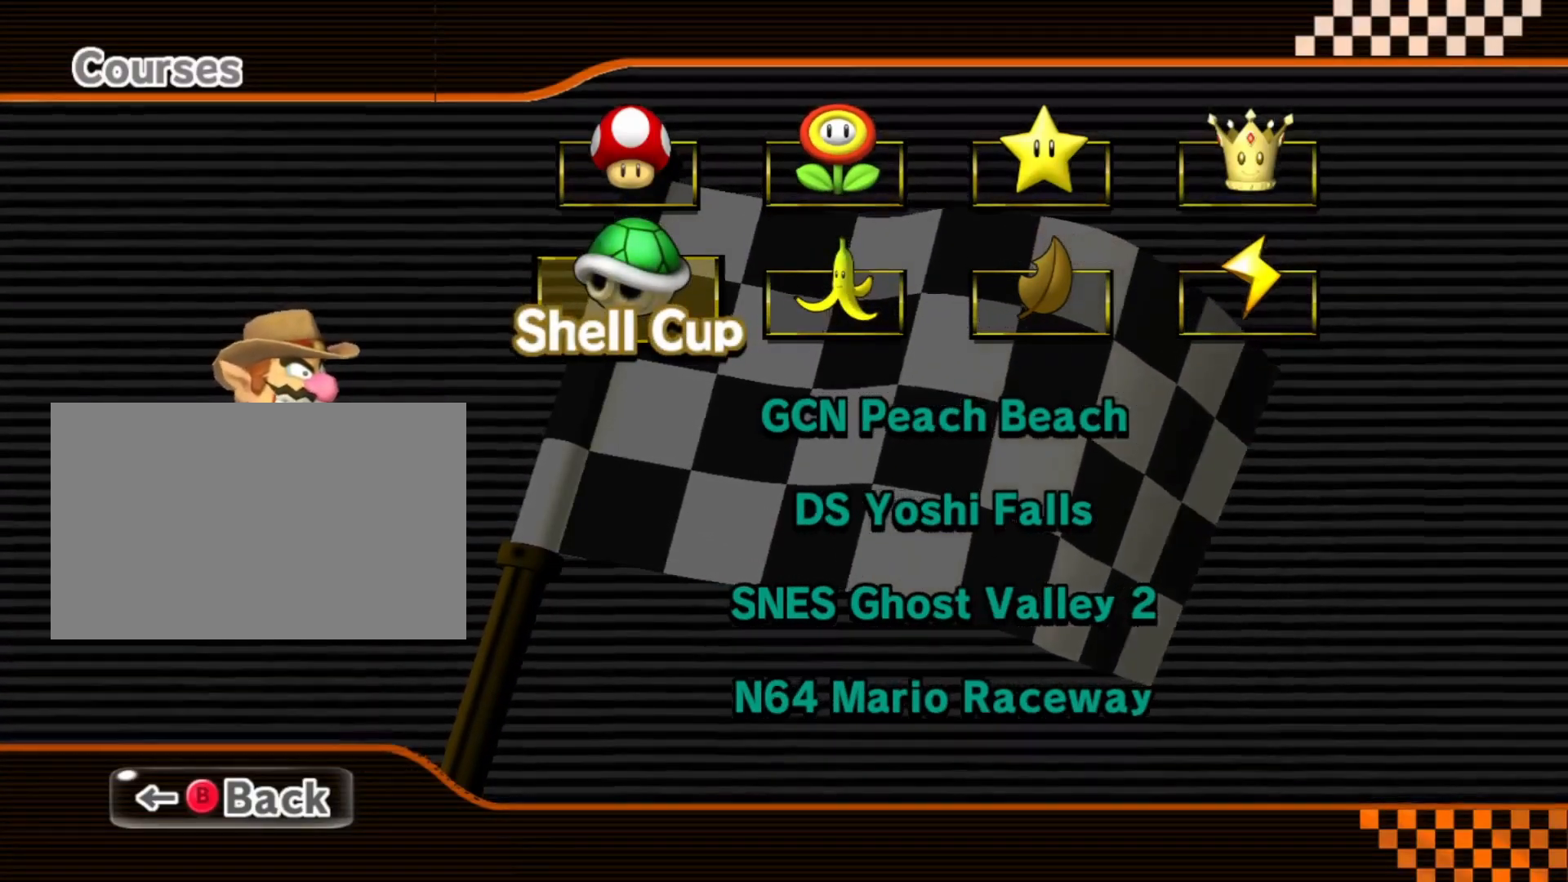
{"buttons": [], "left_stick": "center", "events": []}
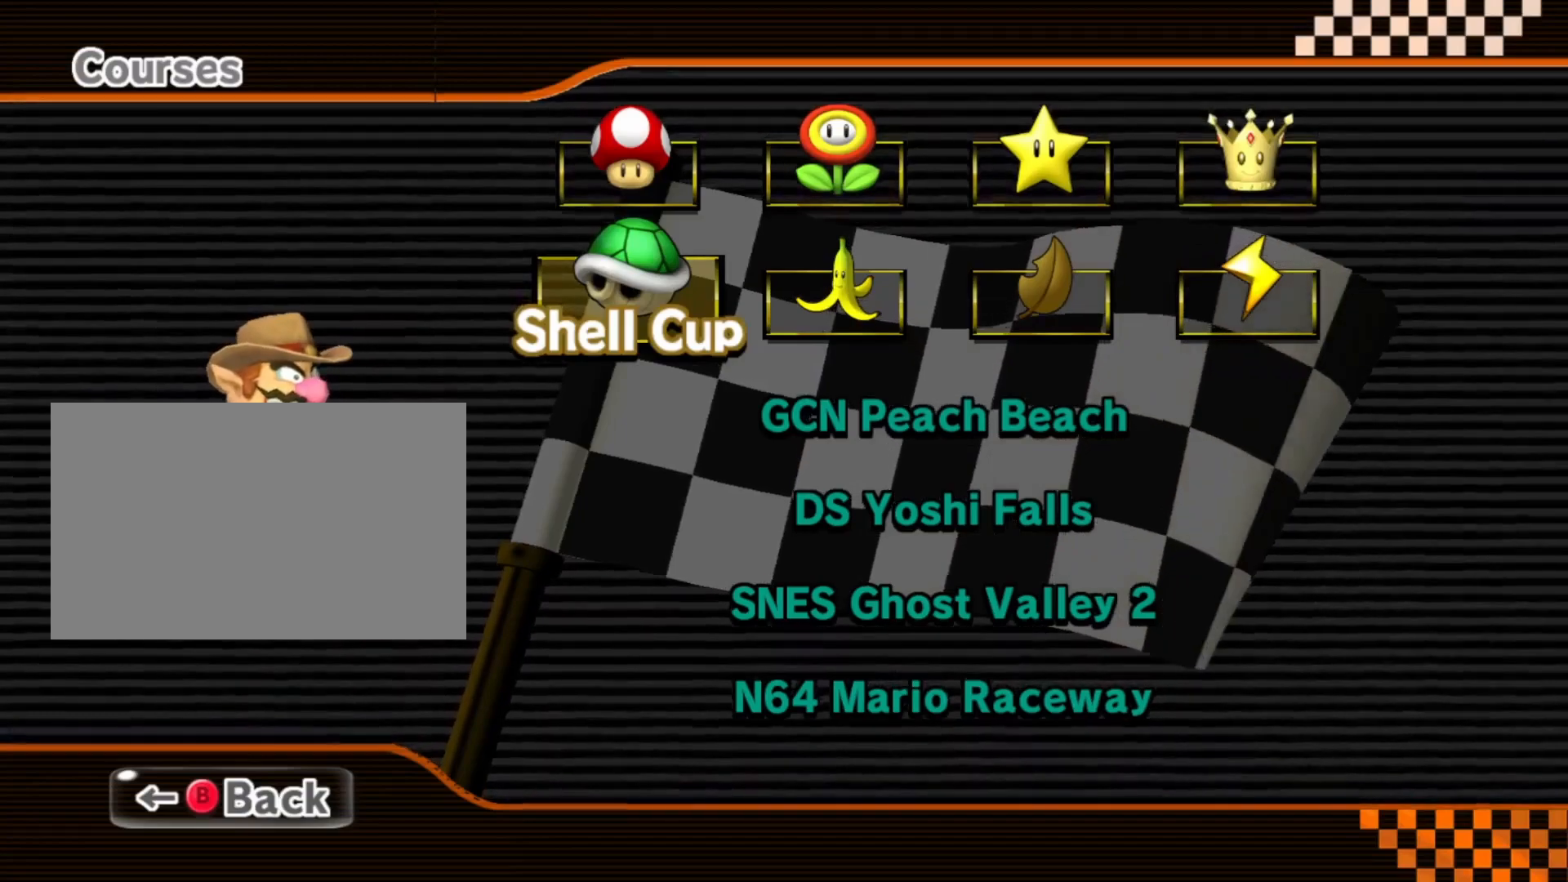
{"buttons": [], "left_stick": "center", "events": []}
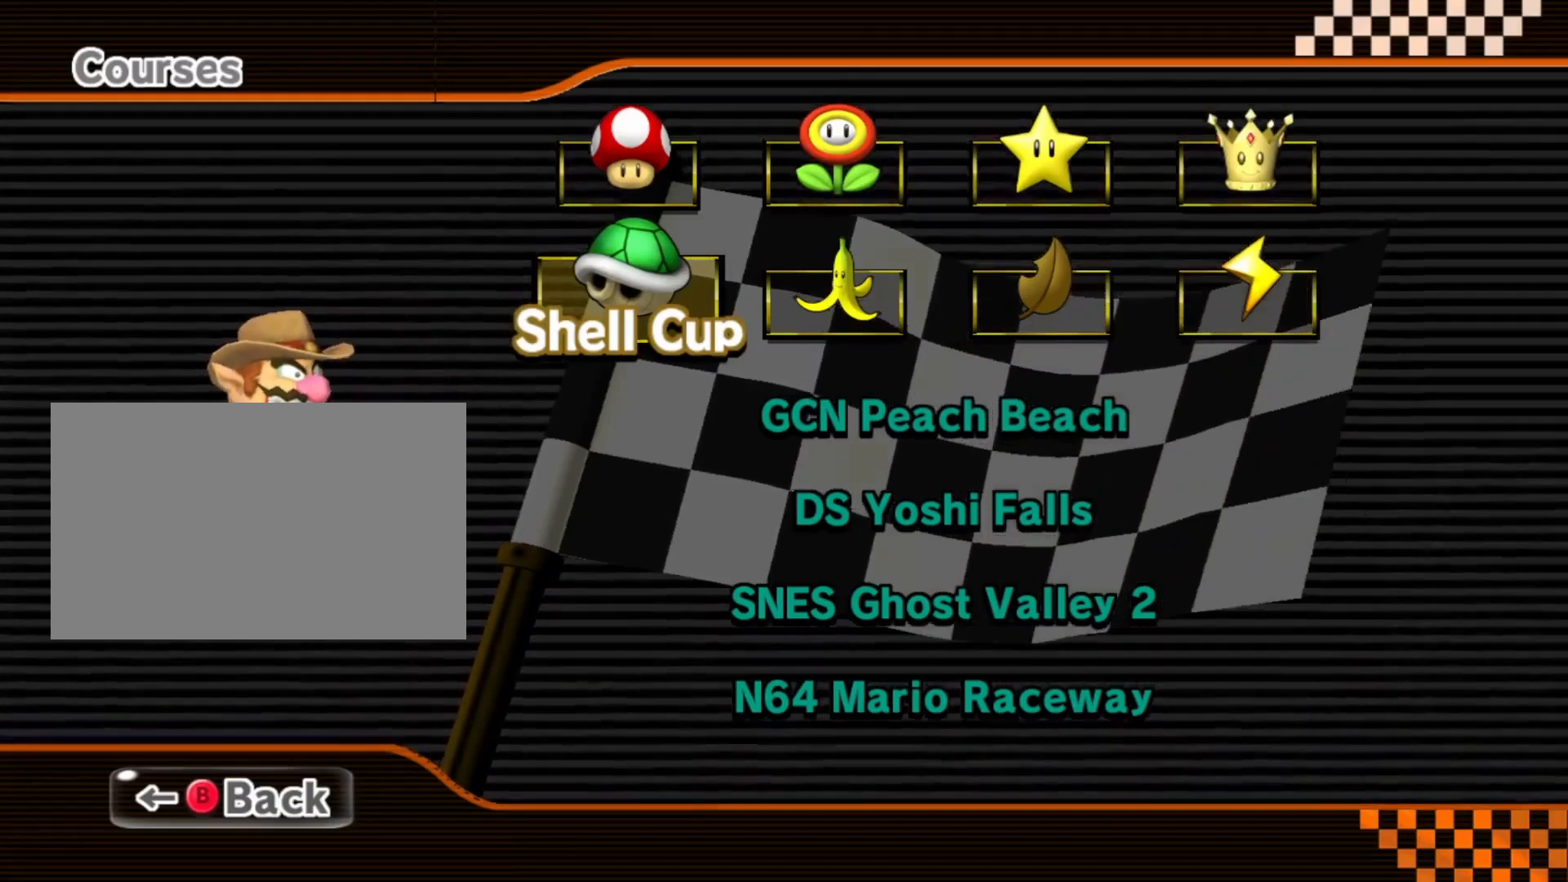
{"buttons": ["A"], "left_stick": "center", "events": [[333, "A", "down"]]}
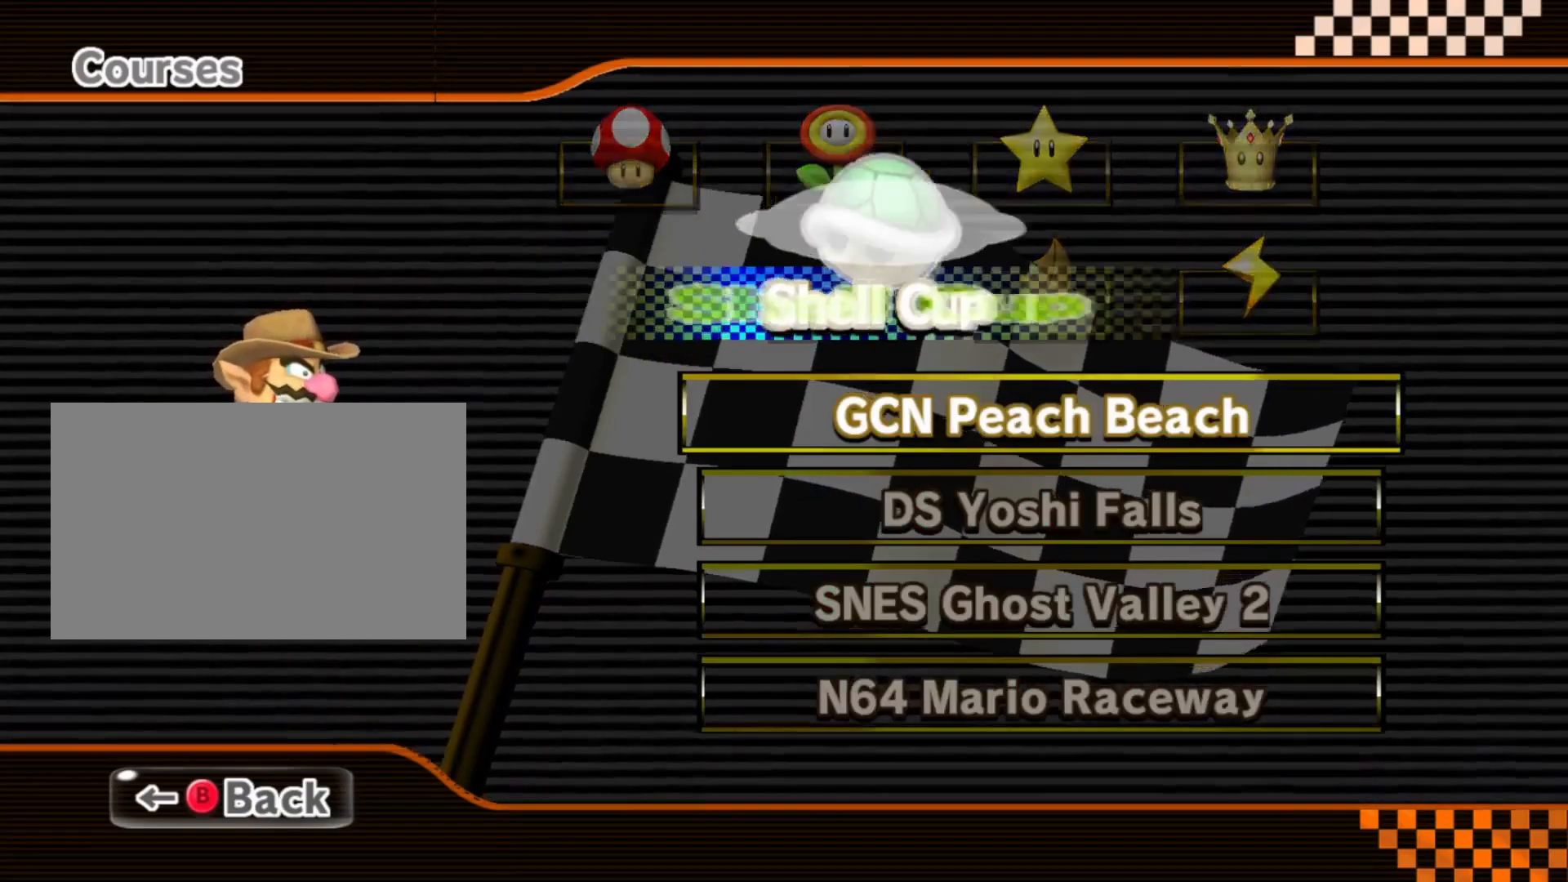
{"buttons": [], "left_stick": "down", "events": [[17, "A", "up"], [200, "left_stick", "down"], [383, "left_stick", "center"], [450, "left_stick", "down"]]}
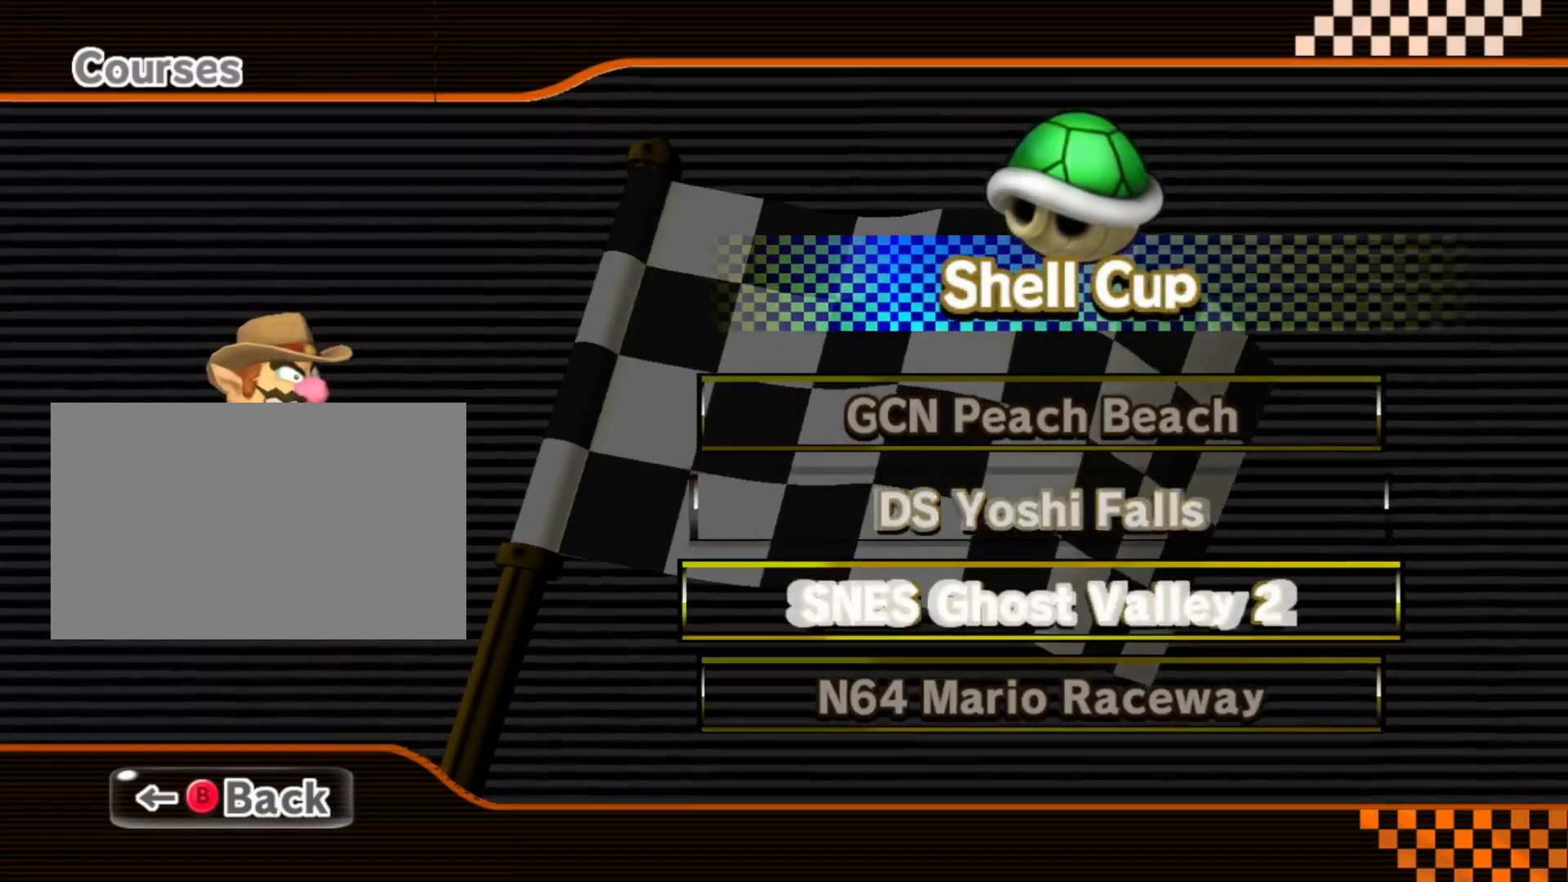
{"buttons": [], "left_stick": "center", "events": [[83, "left_stick", "center"], [100, "A", "down"], [250, "A", "up"], [333, "A", "down"], [433, "A", "up"]]}
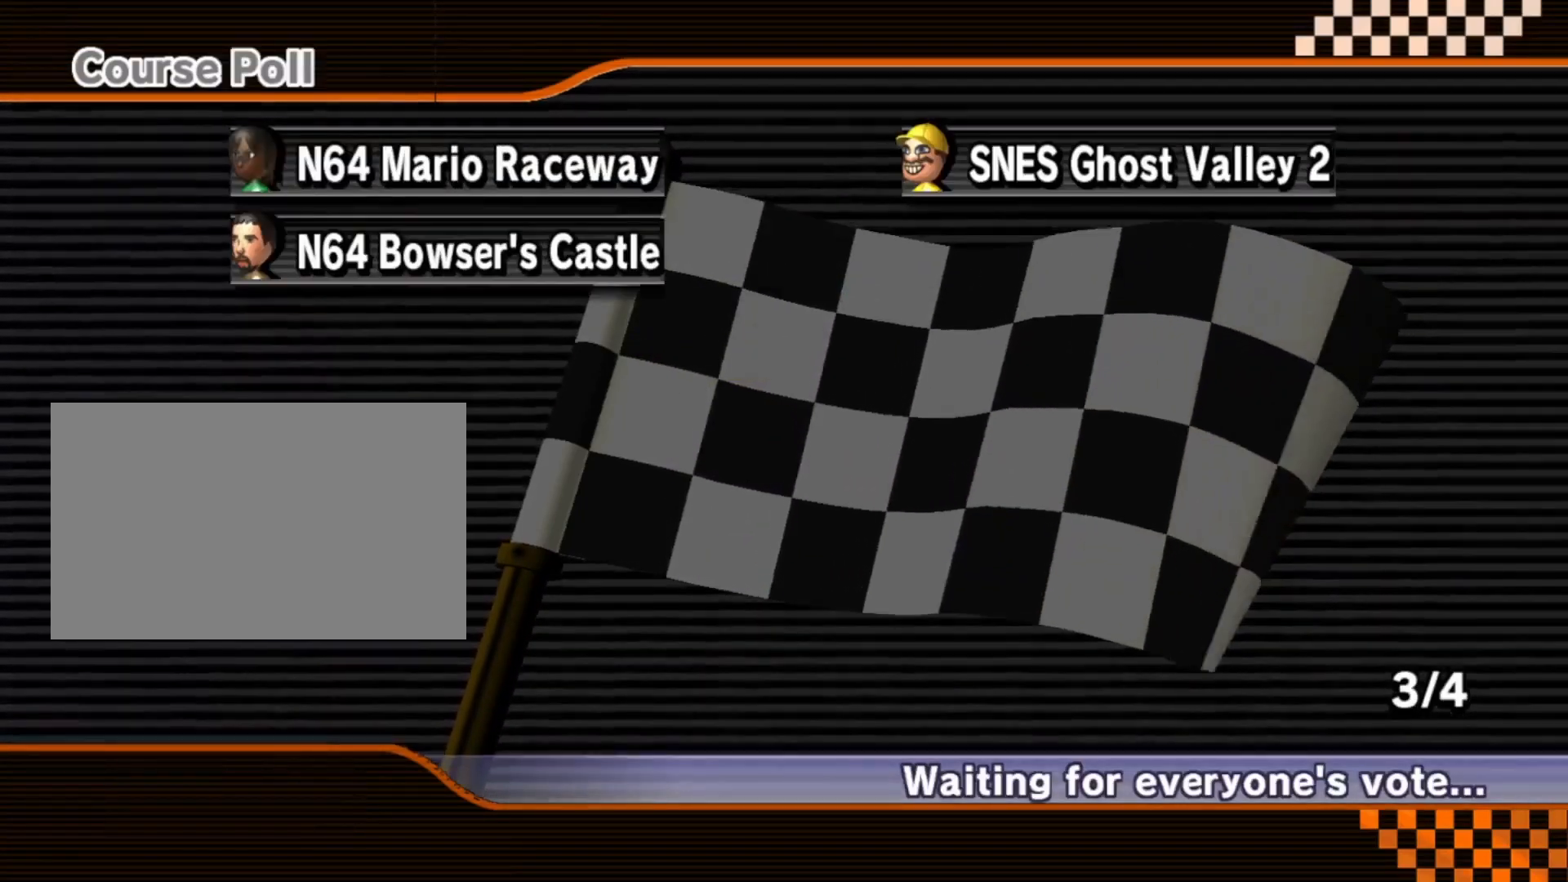
{"buttons": [], "left_stick": "center", "events": [[67, "A", "down"], [133, "A", "up"]]}